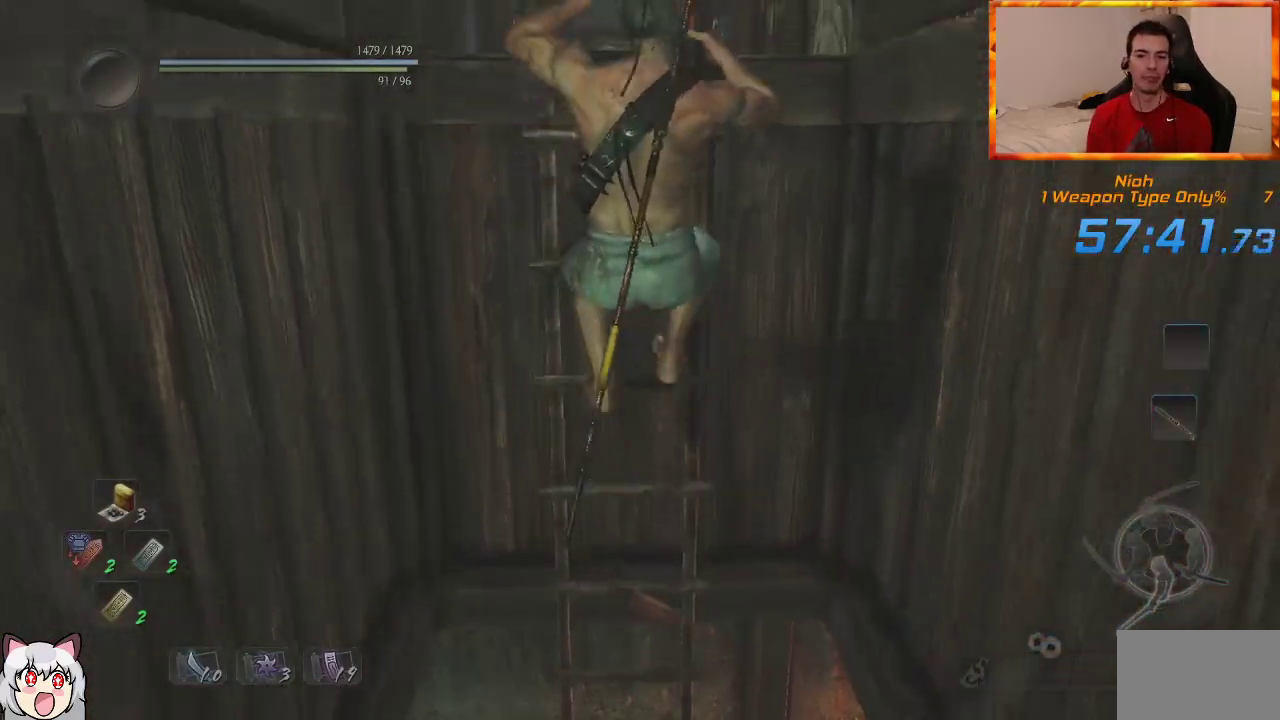
Gameplay with a controller (PlayStation layout); each line is a JSON object with the inputs held at the frame after it. "events" lists button and stick changes between this image and that frame as [ms after this image, input, new state], when the widget could be followed in between.
{"buttons": ["CROSS"], "left_stick": "up", "right_stick": "center", "events": []}
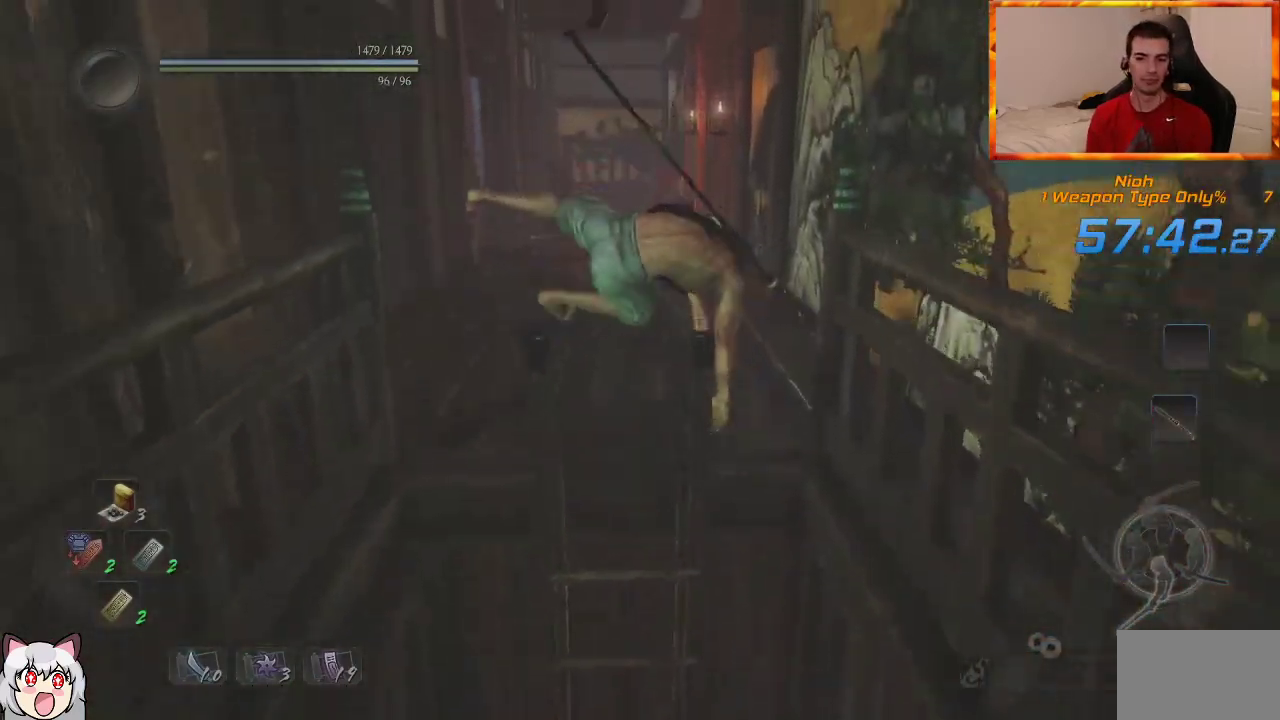
{"buttons": ["CROSS"], "left_stick": "up", "right_stick": "center", "events": []}
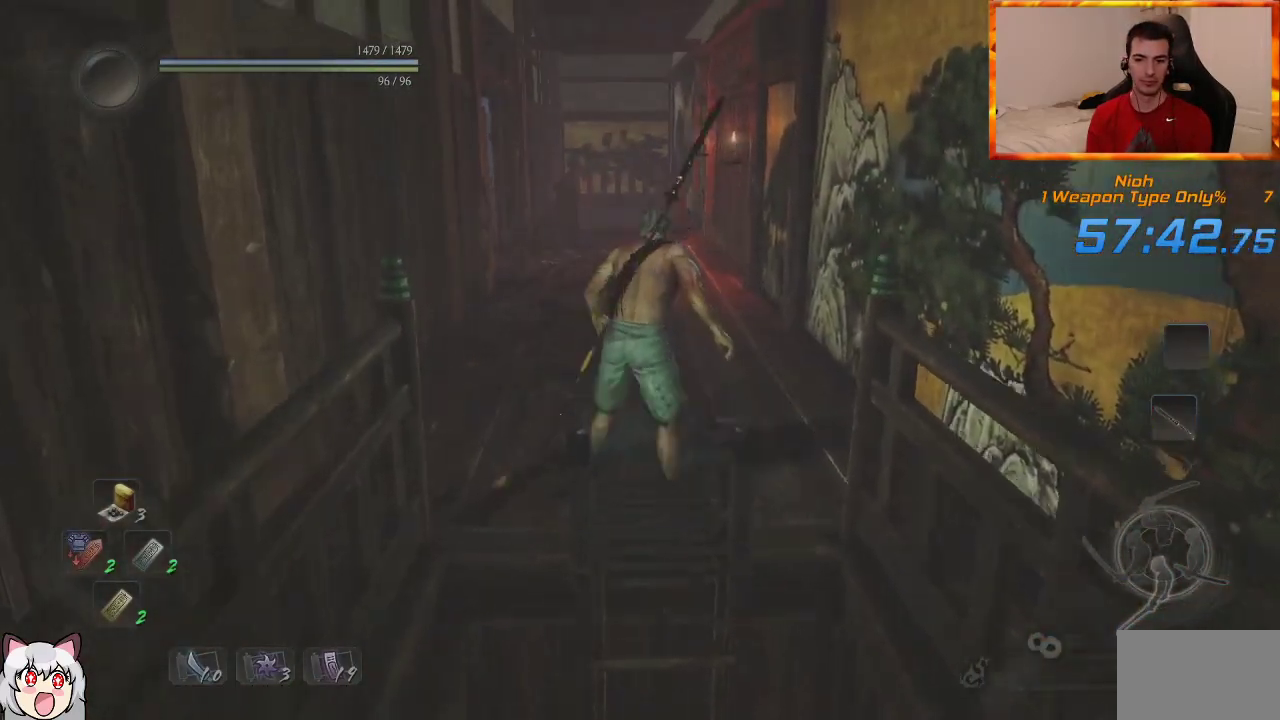
{"buttons": ["CROSS"], "left_stick": "up", "right_stick": "center", "events": []}
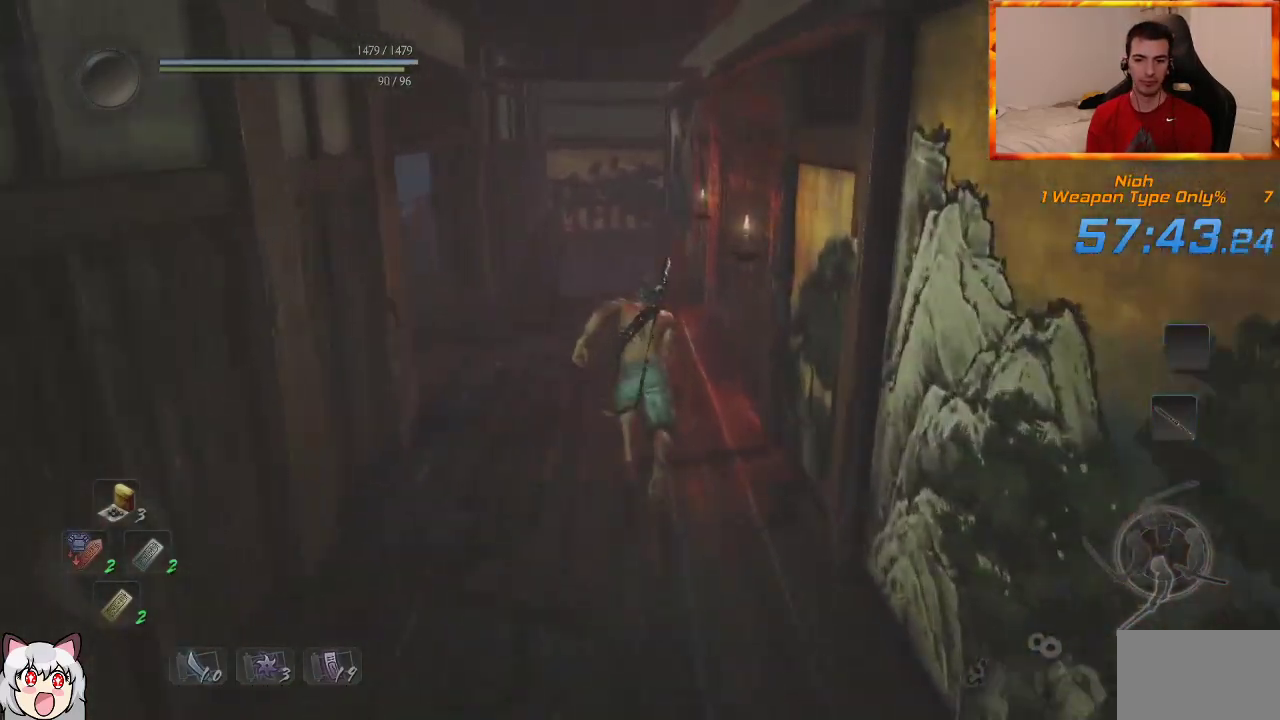
{"buttons": [], "left_stick": "up", "right_stick": "center", "events": [[33, "DPAD_RIGHT", "down"], [100, "DPAD_RIGHT", "up"], [183, "DPAD_RIGHT", "down"], [300, "DPAD_RIGHT", "up"], [367, "CROSS", "up"]]}
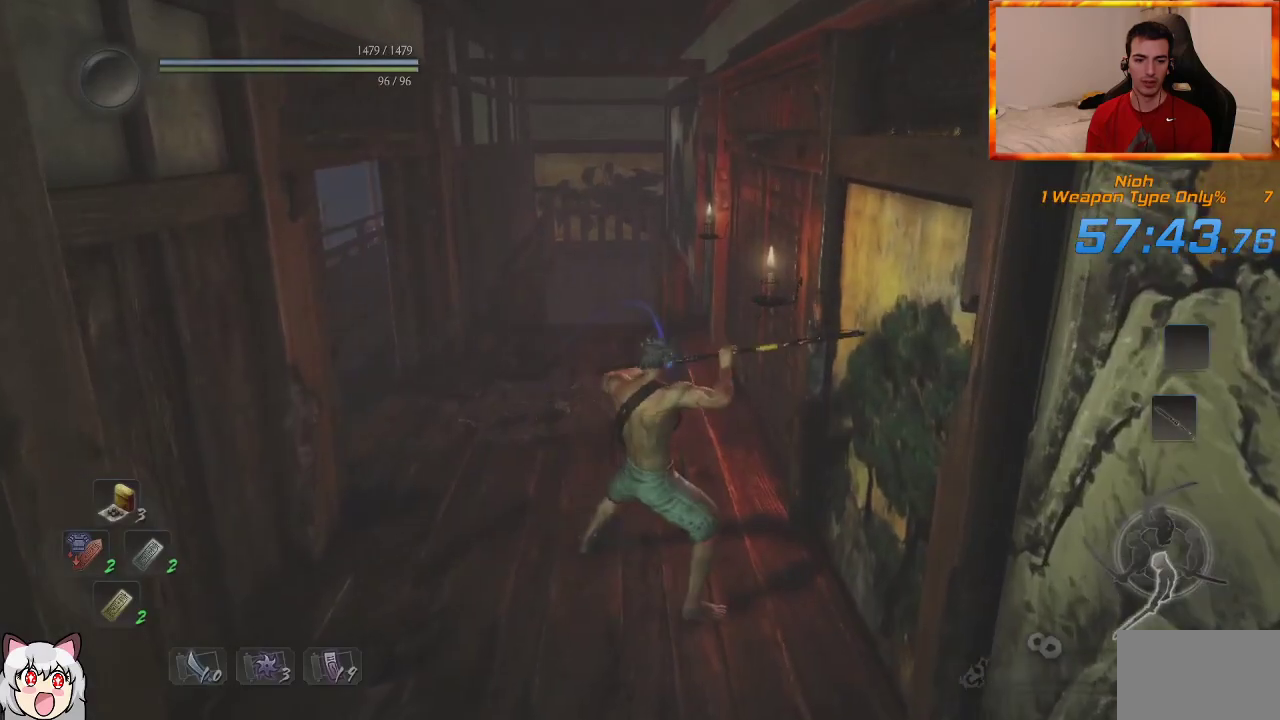
{"buttons": [], "left_stick": "up", "right_stick": "center", "events": [[83, "right_stick", "down-right"], [233, "right_stick", "center"]]}
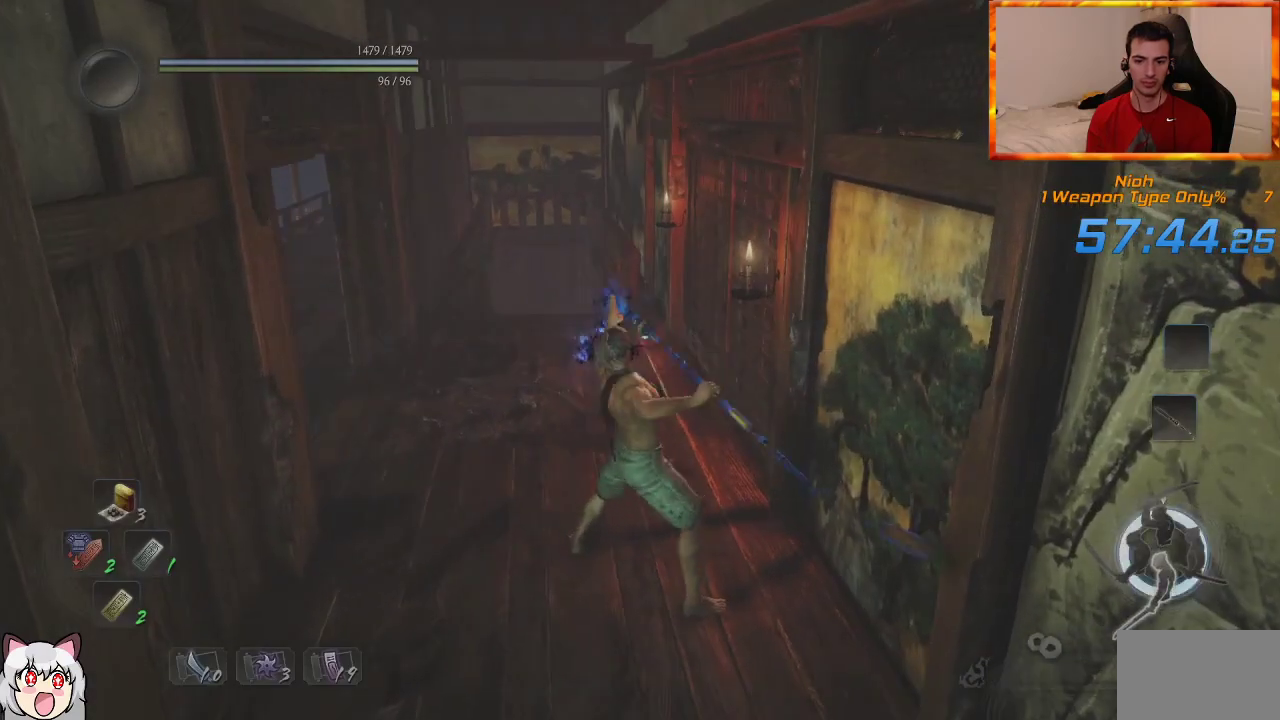
{"buttons": ["CIRCLE"], "left_stick": "up", "right_stick": "right", "events": [[33, "right_stick", "down-right"], [200, "right_stick", "center"], [300, "CIRCLE", "down"], [317, "right_stick", "right"]]}
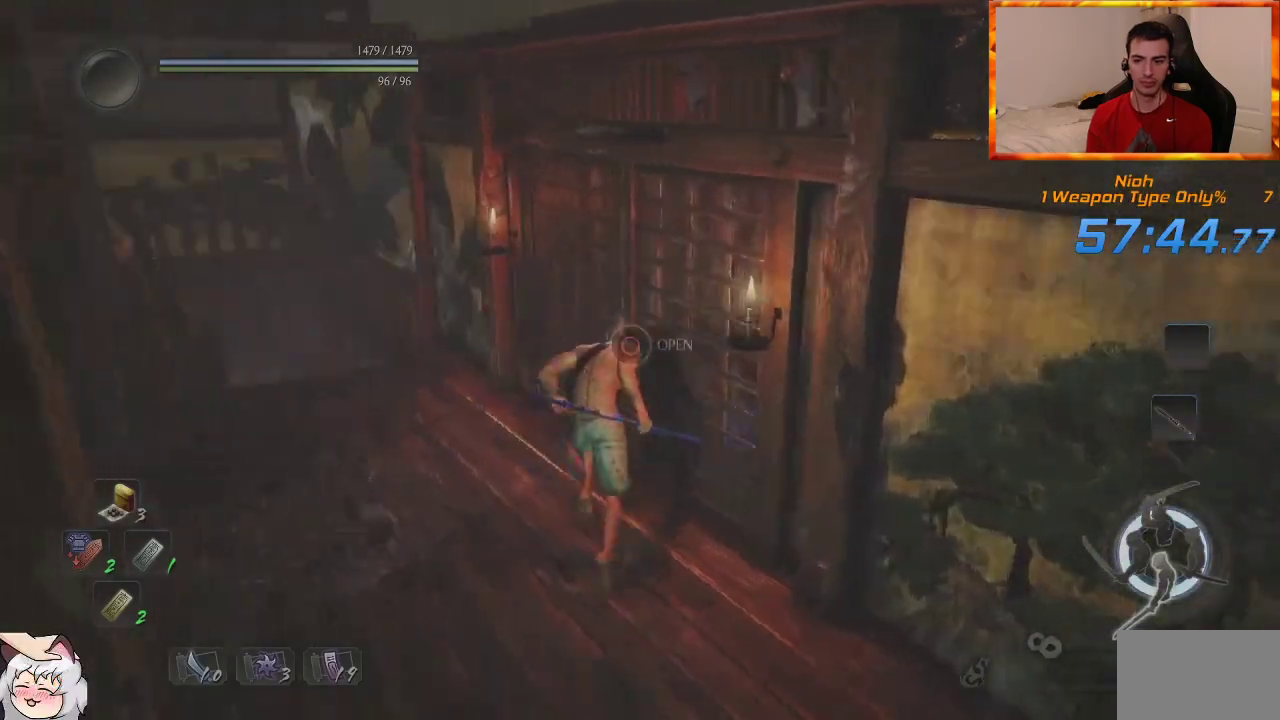
{"buttons": [], "left_stick": "center", "right_stick": "center", "events": [[300, "CIRCLE", "up"], [333, "right_stick", "center"], [417, "left_stick", "center"]]}
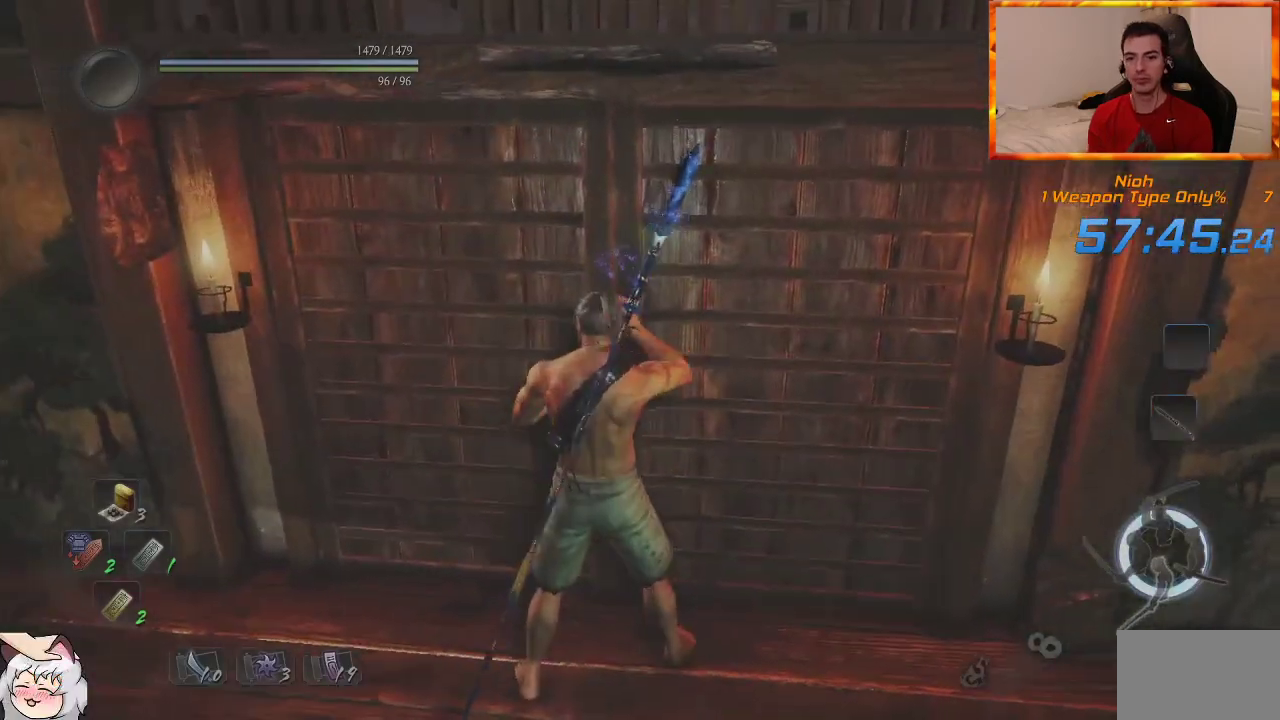
{"buttons": [], "left_stick": "center", "right_stick": "center", "events": []}